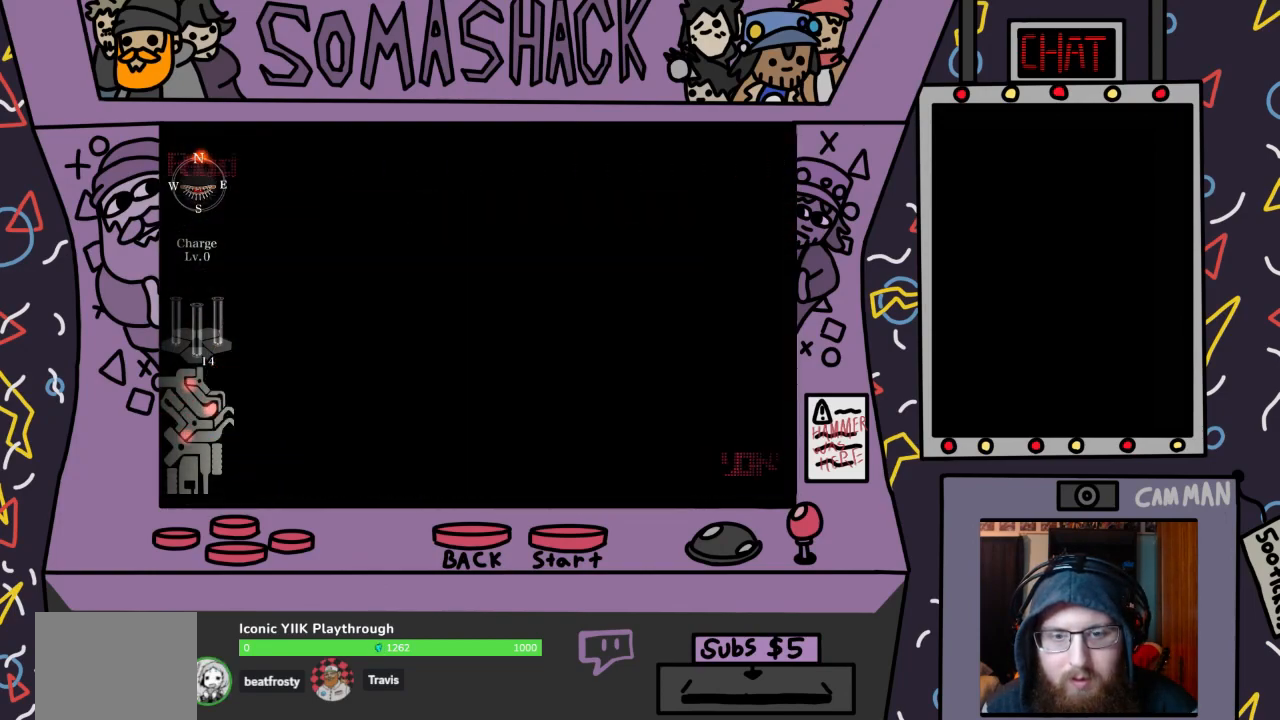
Gameplay with a controller (PlayStation layout); each line is a JSON object with the inputs held at the frame after it. "events" lists button and stick changes between this image and that frame as [ms after this image, input, new state], when the widget could be followed in between.
{"buttons": ["R2"], "left_stick": "down", "right_stick": "center", "events": [[33, "CROSS", "up"], [200, "CROSS", "down"], [233, "left_stick", "down"], [300, "CROSS", "up"]]}
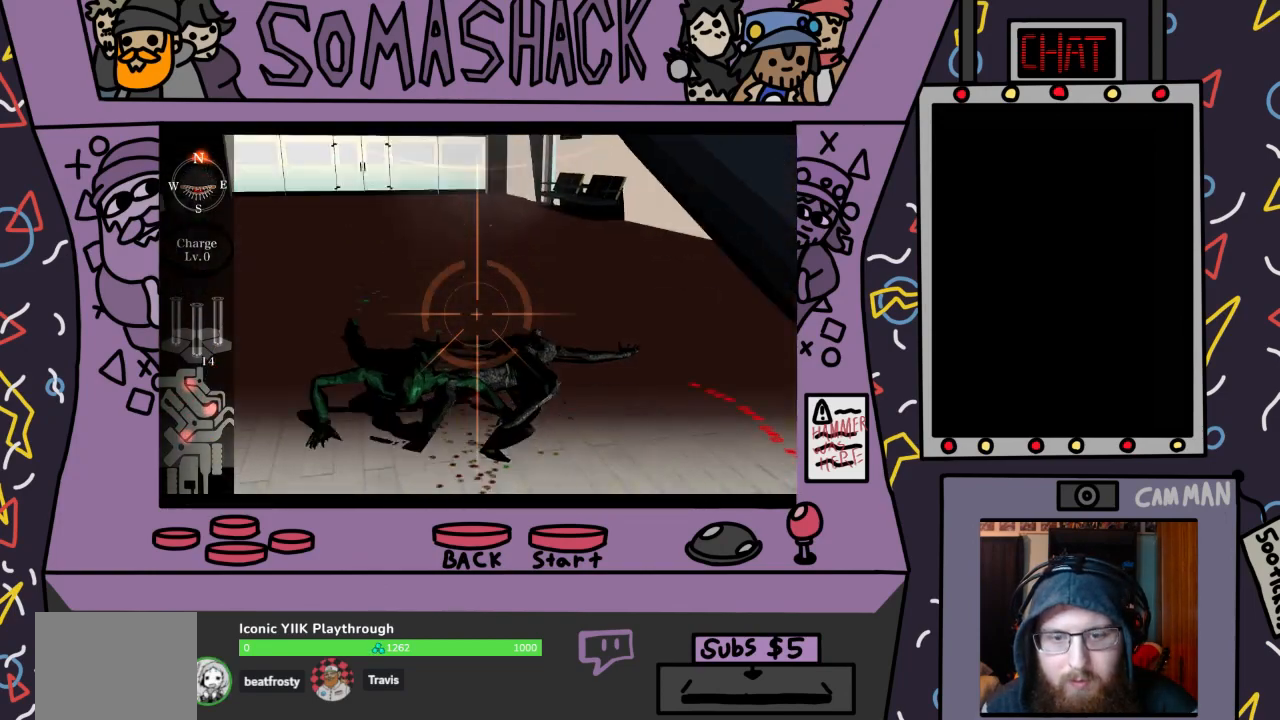
{"buttons": ["CROSS", "R2"], "left_stick": "up", "right_stick": "center", "events": [[67, "left_stick", "down-left"], [300, "left_stick", "center"], [500, "CROSS", "down"], [500, "left_stick", "up"]]}
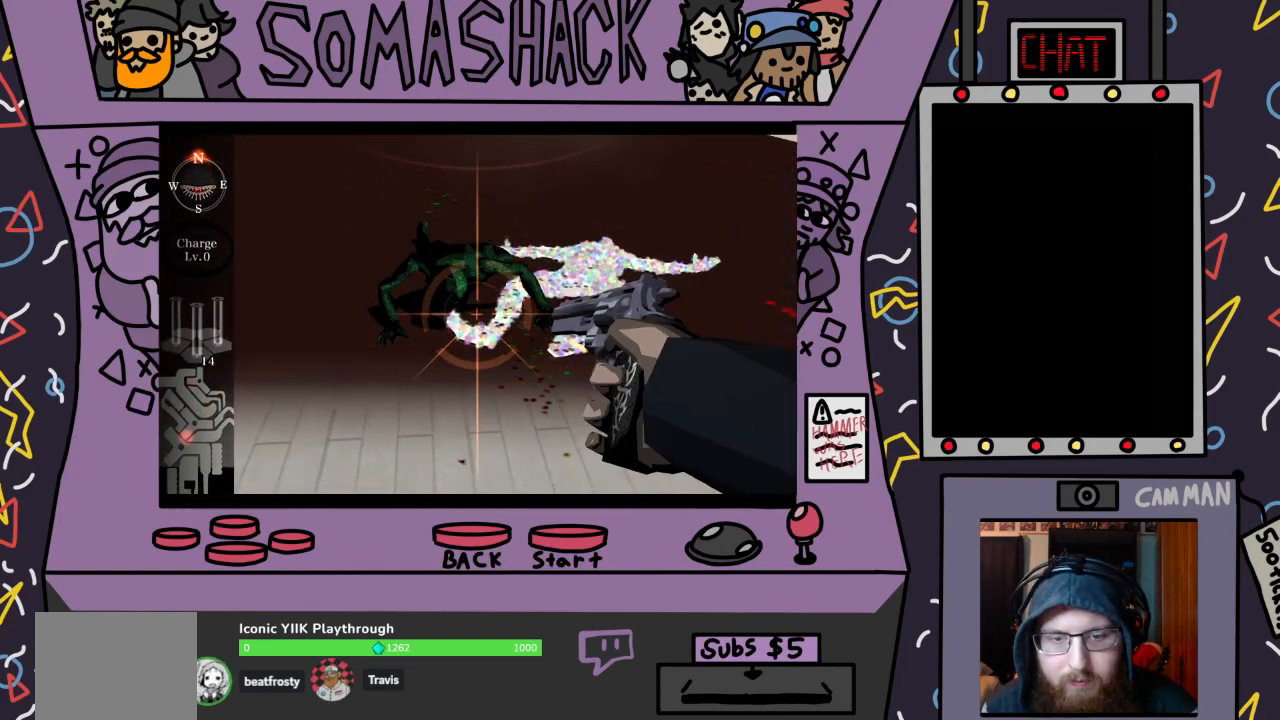
{"buttons": ["R2"], "left_stick": "center", "right_stick": "center", "events": [[33, "left_stick", "center"], [133, "CROSS", "up"], [300, "left_stick", "up"], [400, "CROSS", "down"], [400, "left_stick", "center"], [500, "CROSS", "up"]]}
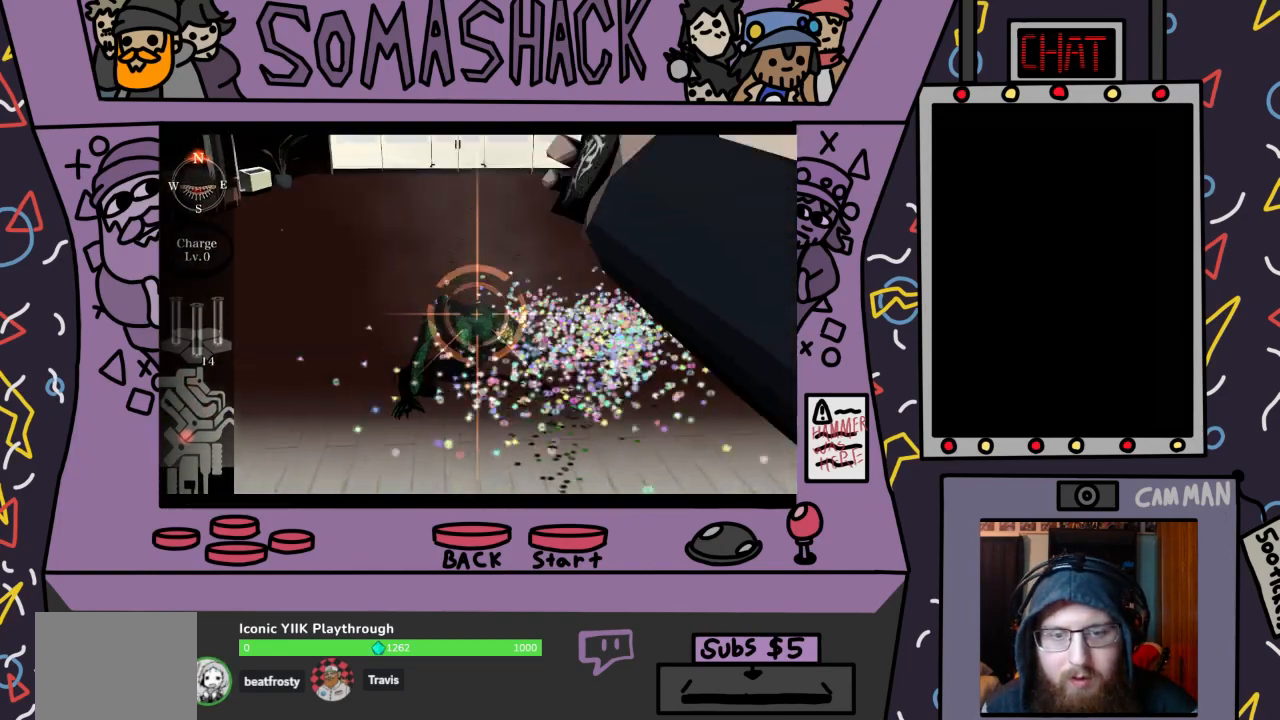
{"buttons": ["R2"], "left_stick": "center", "right_stick": "center", "events": [[100, "CROSS", "down"], [167, "left_stick", "down"], [233, "CROSS", "up"], [267, "left_stick", "center"], [333, "CROSS", "down"], [467, "CROSS", "up"]]}
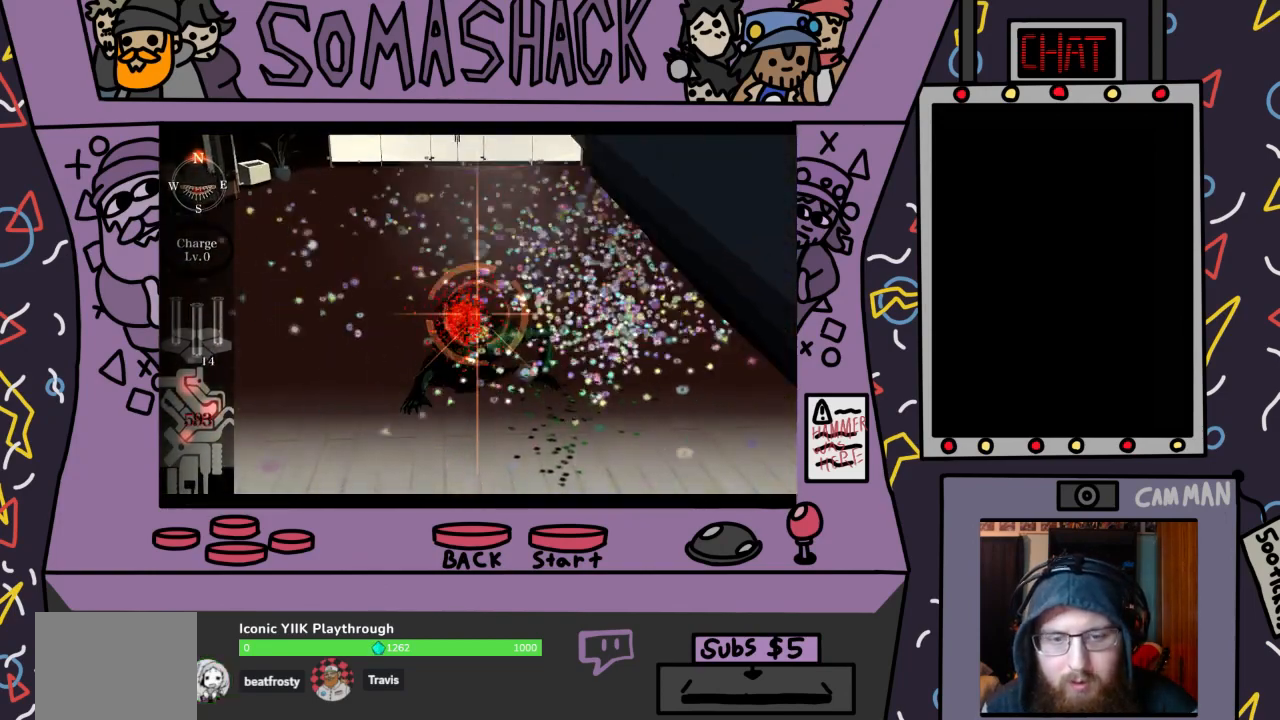
{"buttons": ["R2"], "left_stick": "center", "right_stick": "center", "events": [[67, "left_stick", "down-right"], [100, "CROSS", "down"], [133, "left_stick", "center"], [200, "CROSS", "up"], [367, "CROSS", "down"], [433, "CROSS", "up"]]}
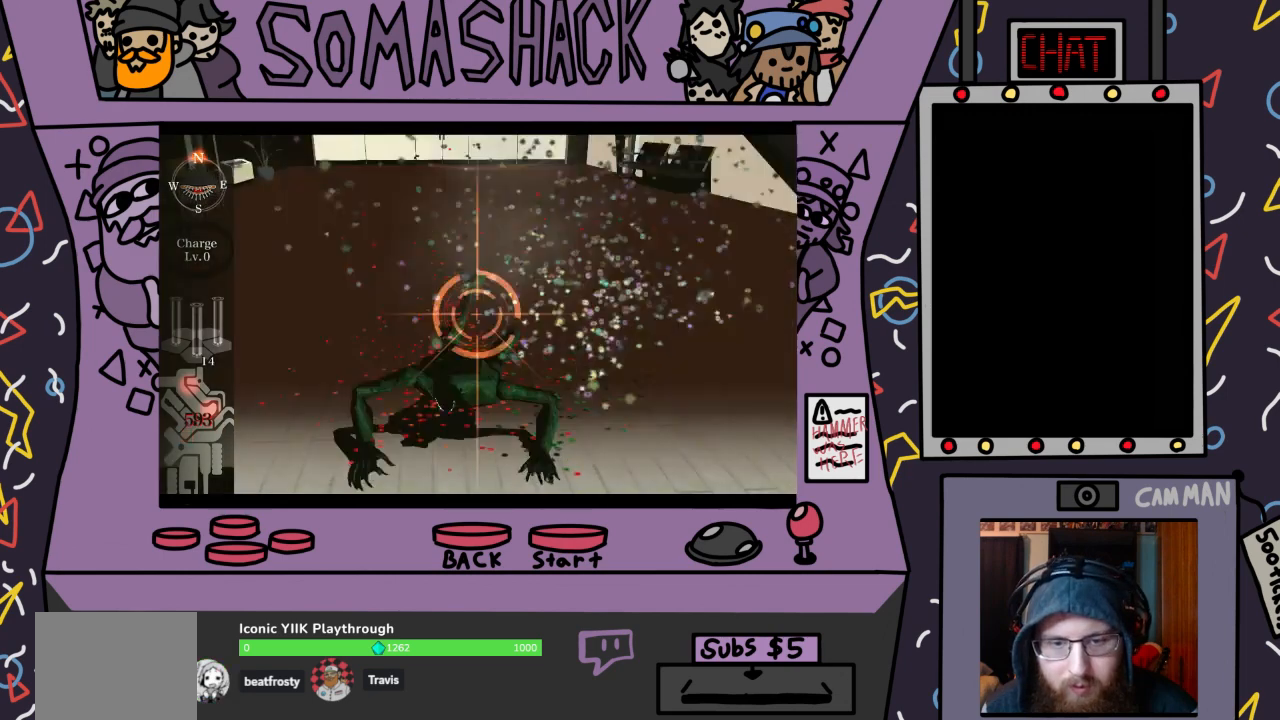
{"buttons": ["R2"], "left_stick": "down", "right_stick": "center", "events": [[133, "left_stick", "down"], [267, "CROSS", "down"], [400, "CROSS", "up"]]}
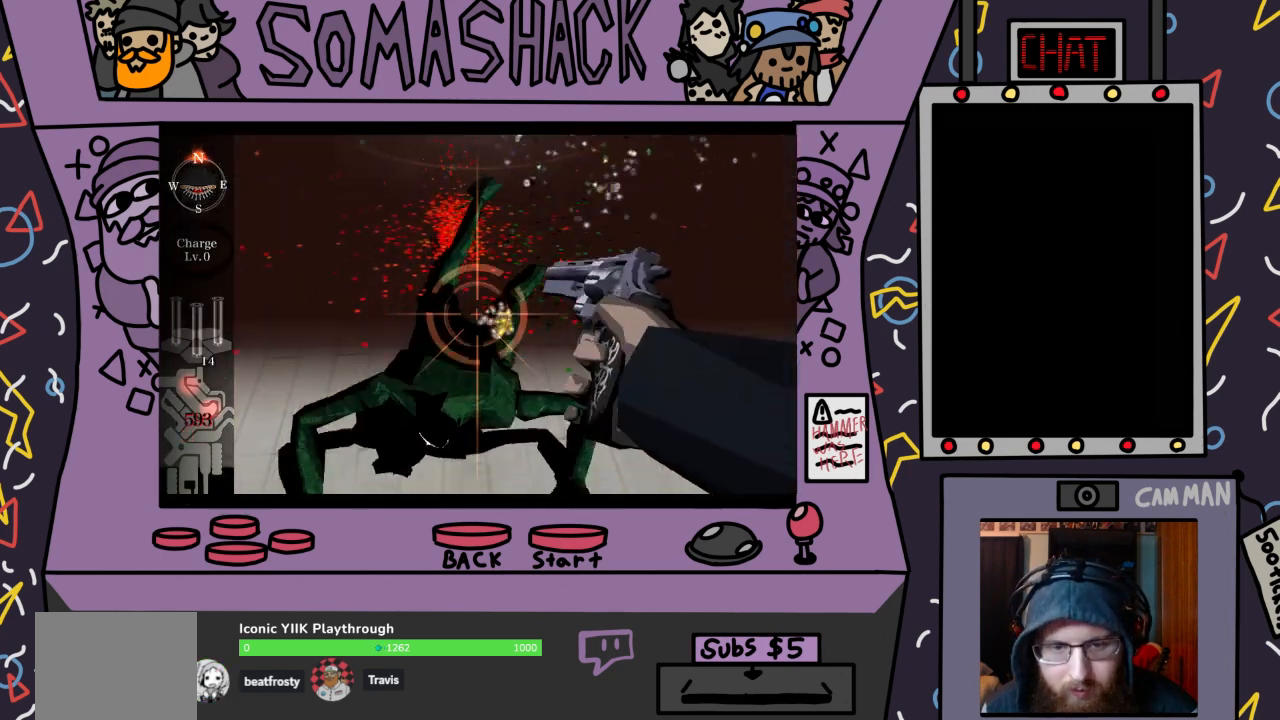
{"buttons": ["R2"], "left_stick": "down", "right_stick": "center", "events": [[33, "CROSS", "down"], [67, "left_stick", "center"], [133, "CROSS", "up"], [267, "left_stick", "down-right"], [300, "CROSS", "down"], [333, "left_stick", "down"], [433, "CROSS", "up"], [433, "left_stick", "center"], [500, "left_stick", "down"]]}
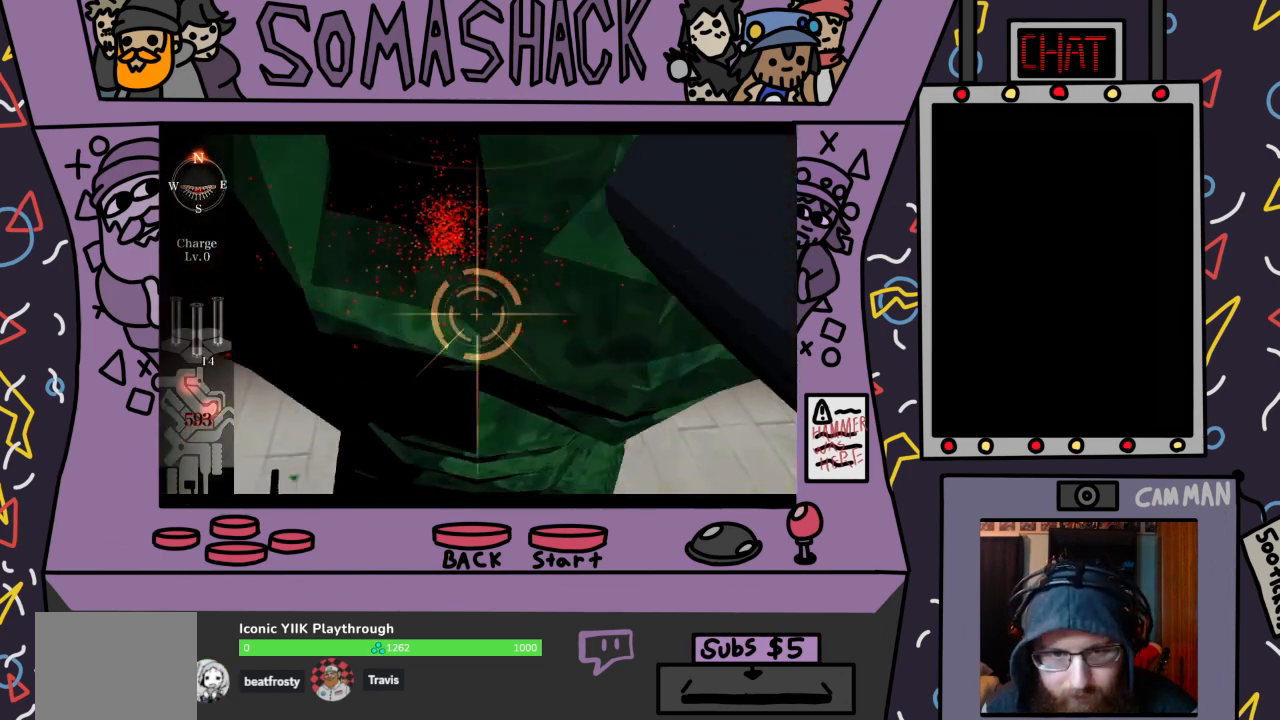
{"buttons": ["CROSS", "R2"], "left_stick": "center", "right_stick": "center", "events": [[33, "CROSS", "down"], [167, "CROSS", "up"], [267, "CROSS", "down"], [267, "left_stick", "center"], [400, "CROSS", "up"], [500, "CROSS", "down"]]}
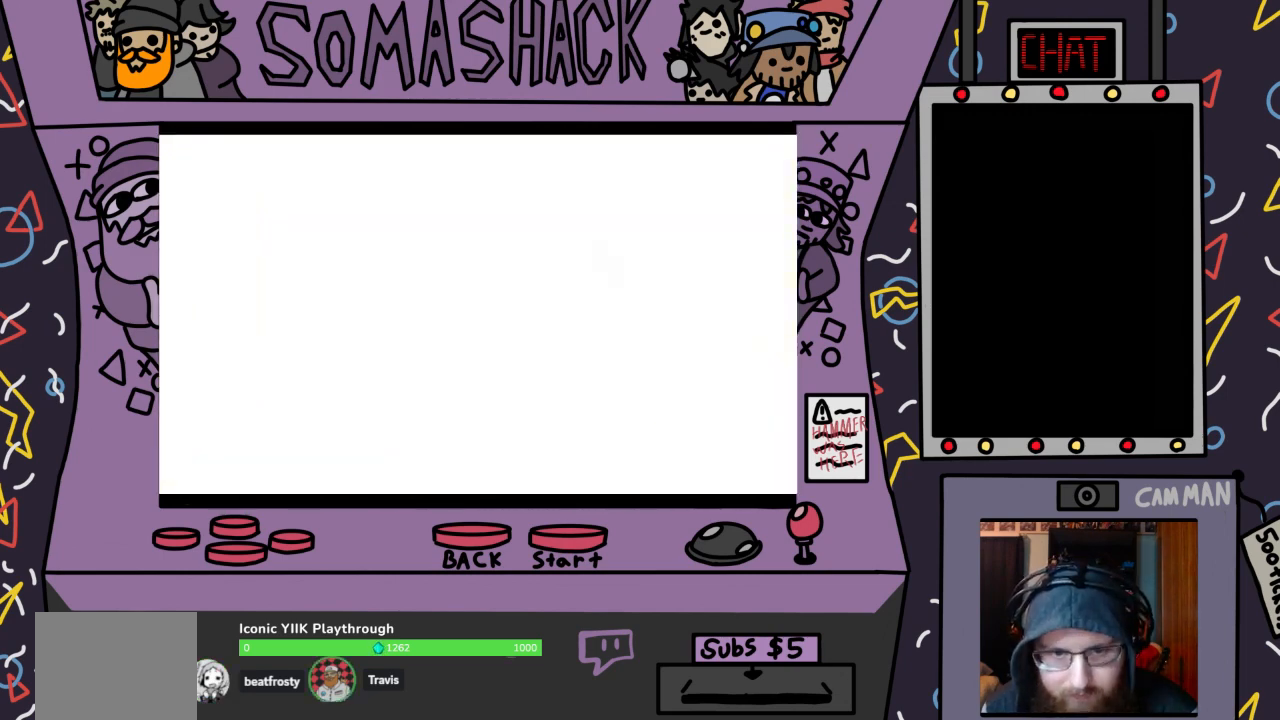
{"buttons": ["R2"], "left_stick": "center", "right_stick": "center", "events": [[100, "CROSS", "up"], [233, "CROSS", "down"], [333, "CROSS", "up"]]}
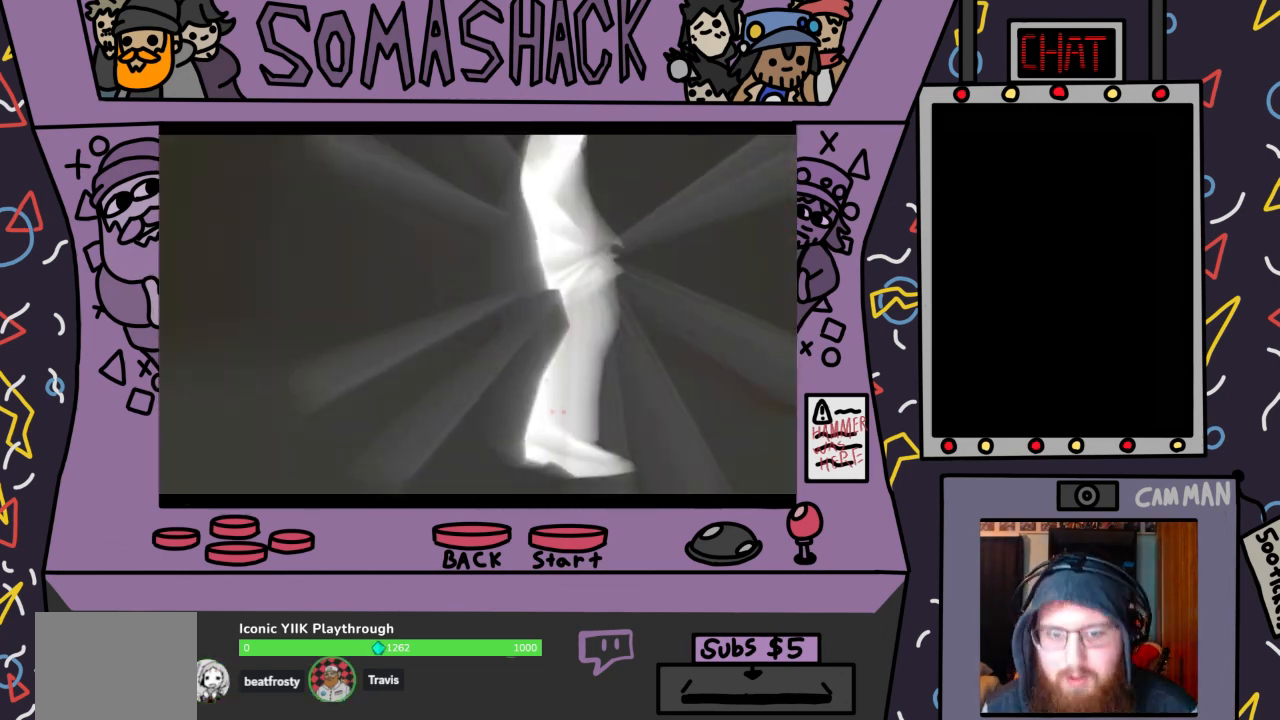
{"buttons": [], "left_stick": "center", "right_stick": "center", "events": [[433, "R2", "up"]]}
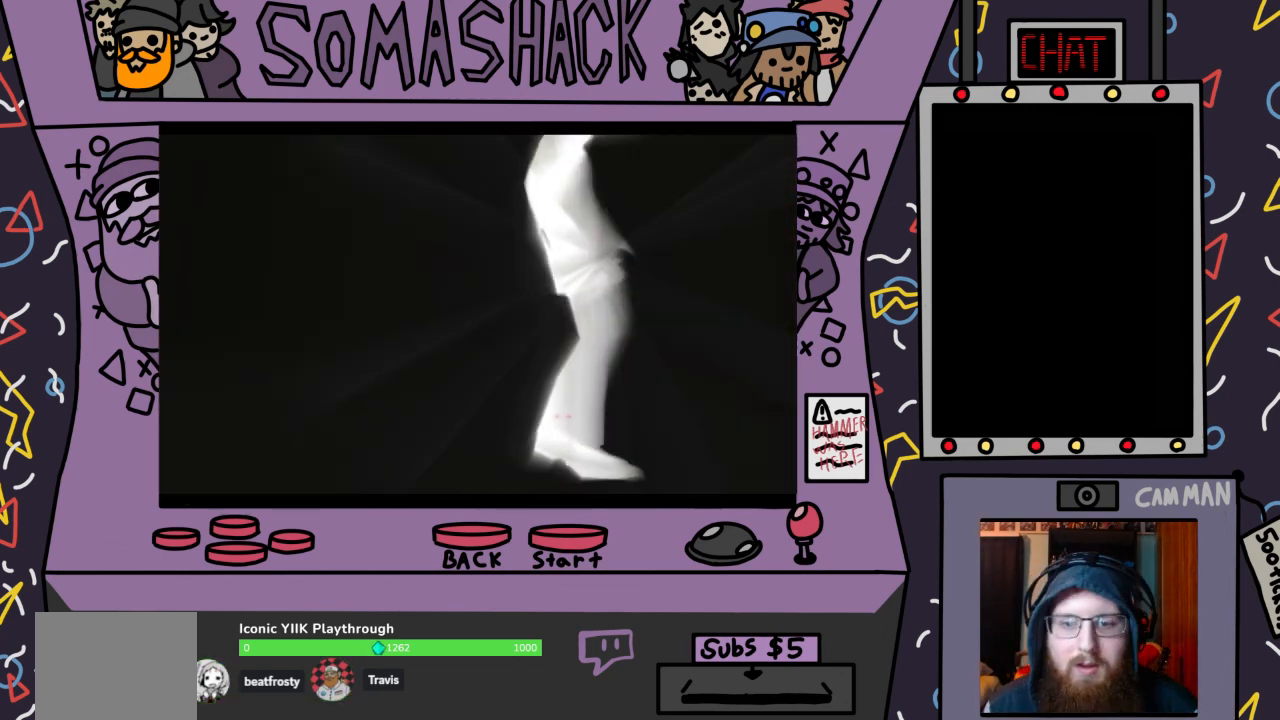
{"buttons": [], "left_stick": "center", "right_stick": "center", "events": [[267, "CROSS", "down"], [400, "CROSS", "up"]]}
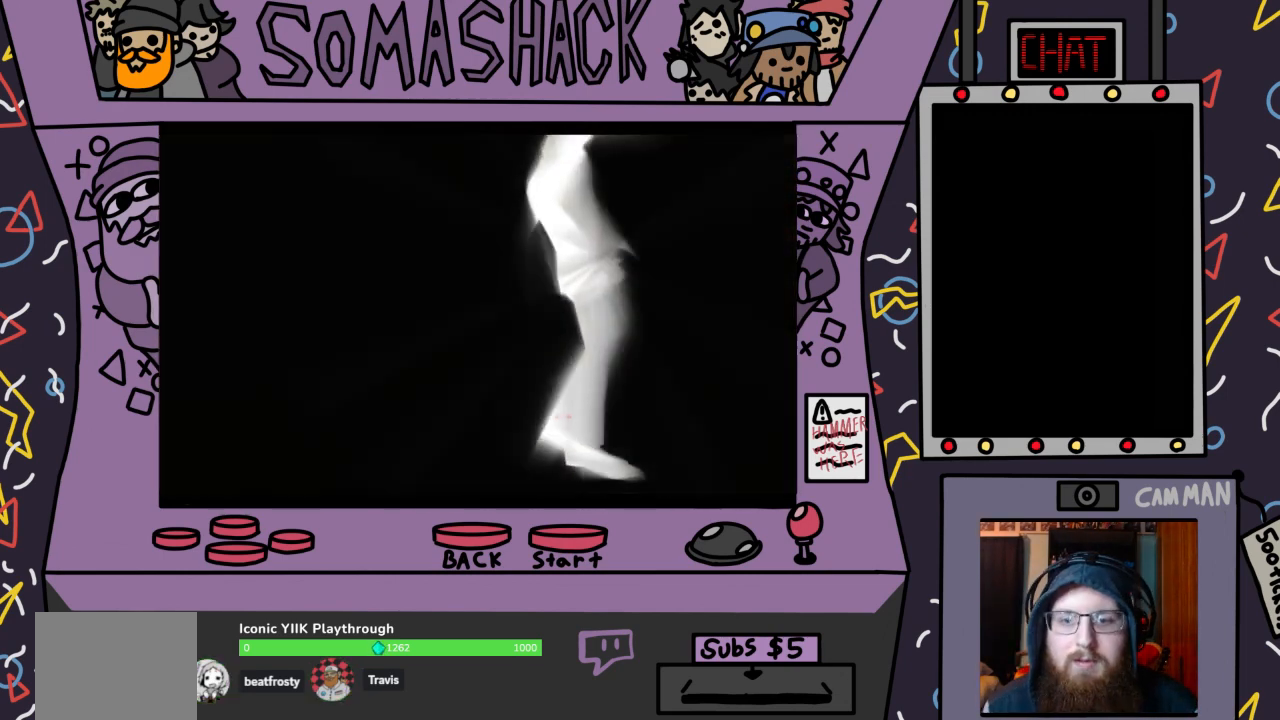
{"buttons": [], "left_stick": "center", "right_stick": "center", "events": [[33, "CROSS", "down"], [167, "CROSS", "up"], [300, "CIRCLE", "down"], [433, "CIRCLE", "up"]]}
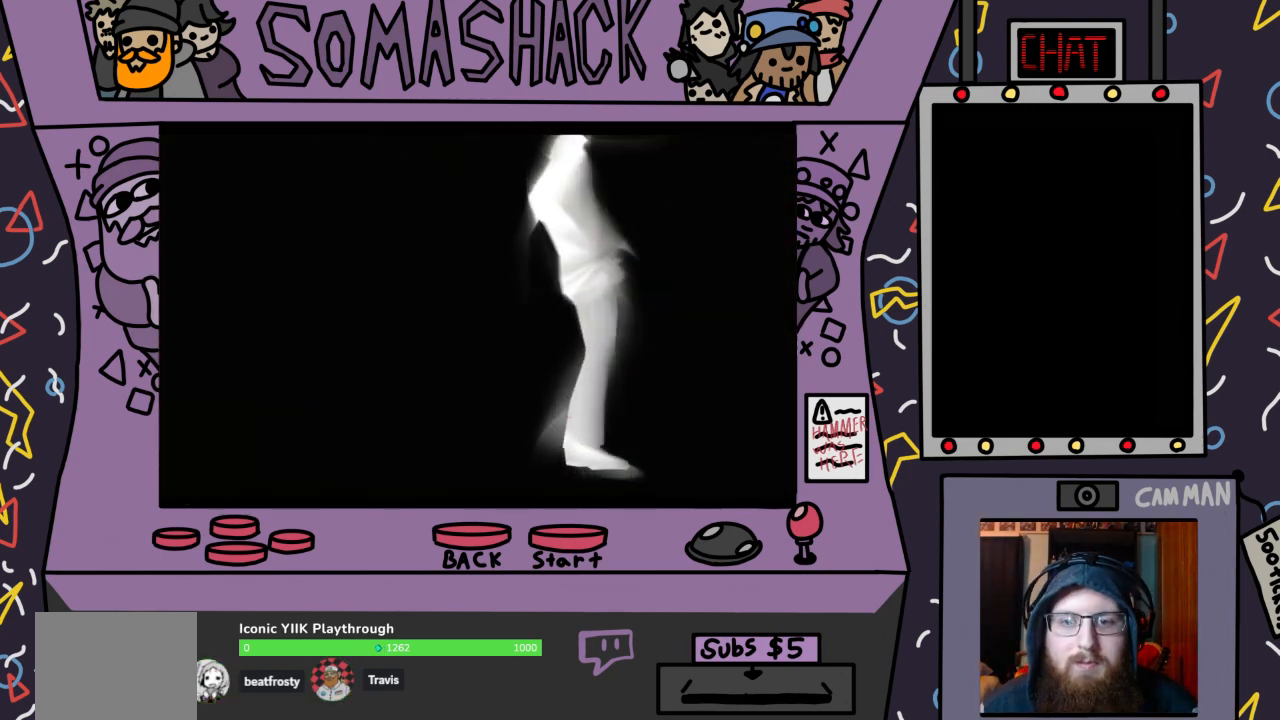
{"buttons": [], "left_stick": "center", "right_stick": "center", "events": [[67, "CROSS", "down"], [200, "CROSS", "up"], [367, "CIRCLE", "down"], [467, "CIRCLE", "up"]]}
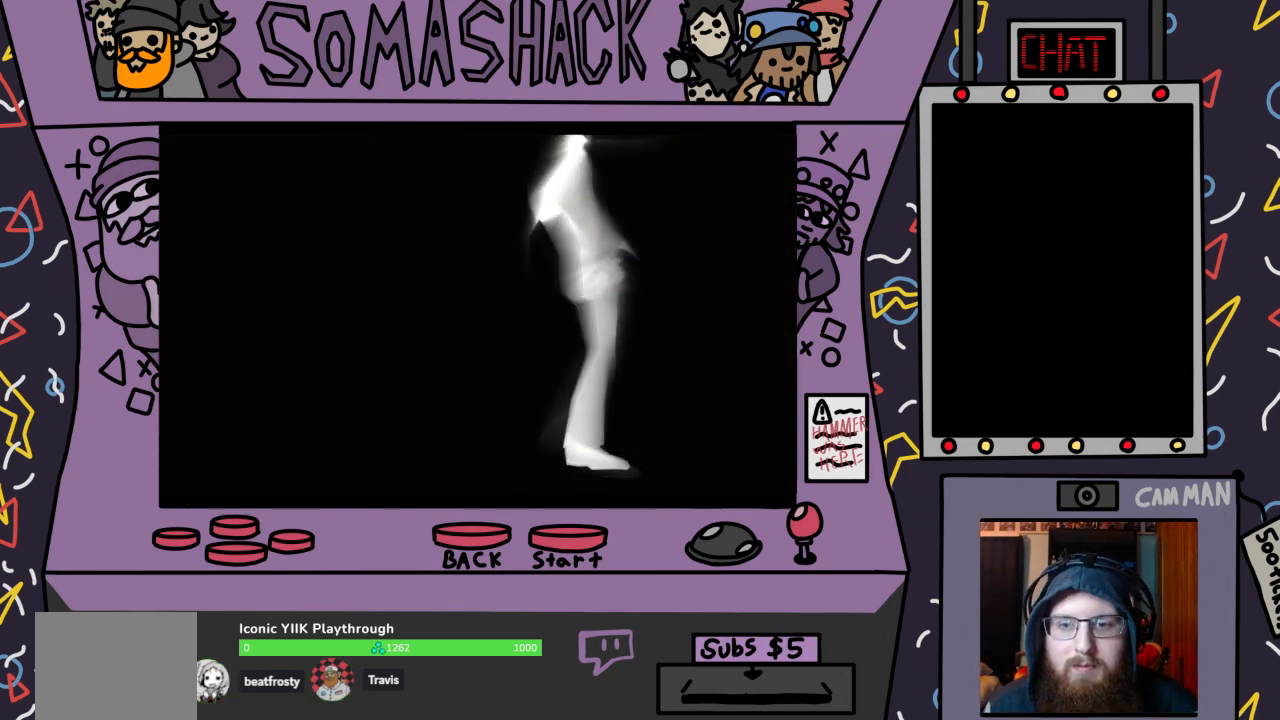
{"buttons": [], "left_stick": "center", "right_stick": "center", "events": [[100, "CROSS", "down"], [200, "CROSS", "up"], [367, "CIRCLE", "down"], [467, "CIRCLE", "up"]]}
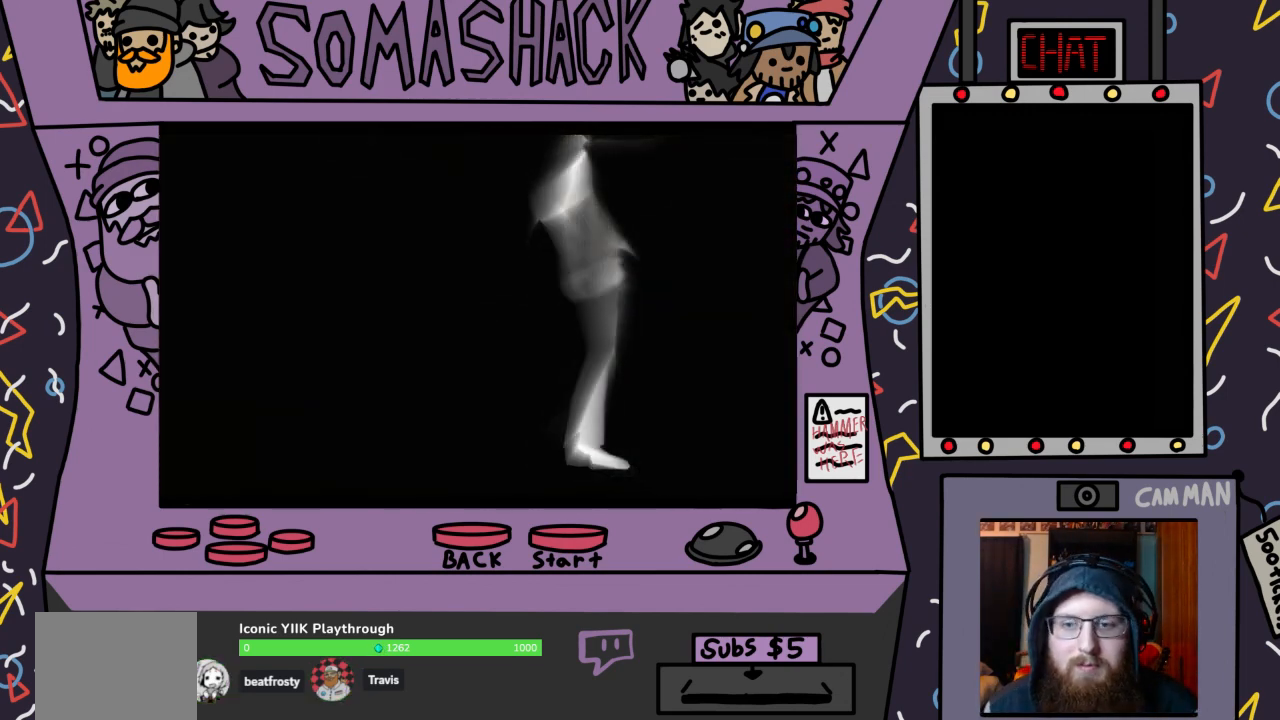
{"buttons": ["CIRCLE"], "left_stick": "center", "right_stick": "center", "events": [[100, "CROSS", "down"], [233, "CROSS", "up"], [400, "CIRCLE", "down"]]}
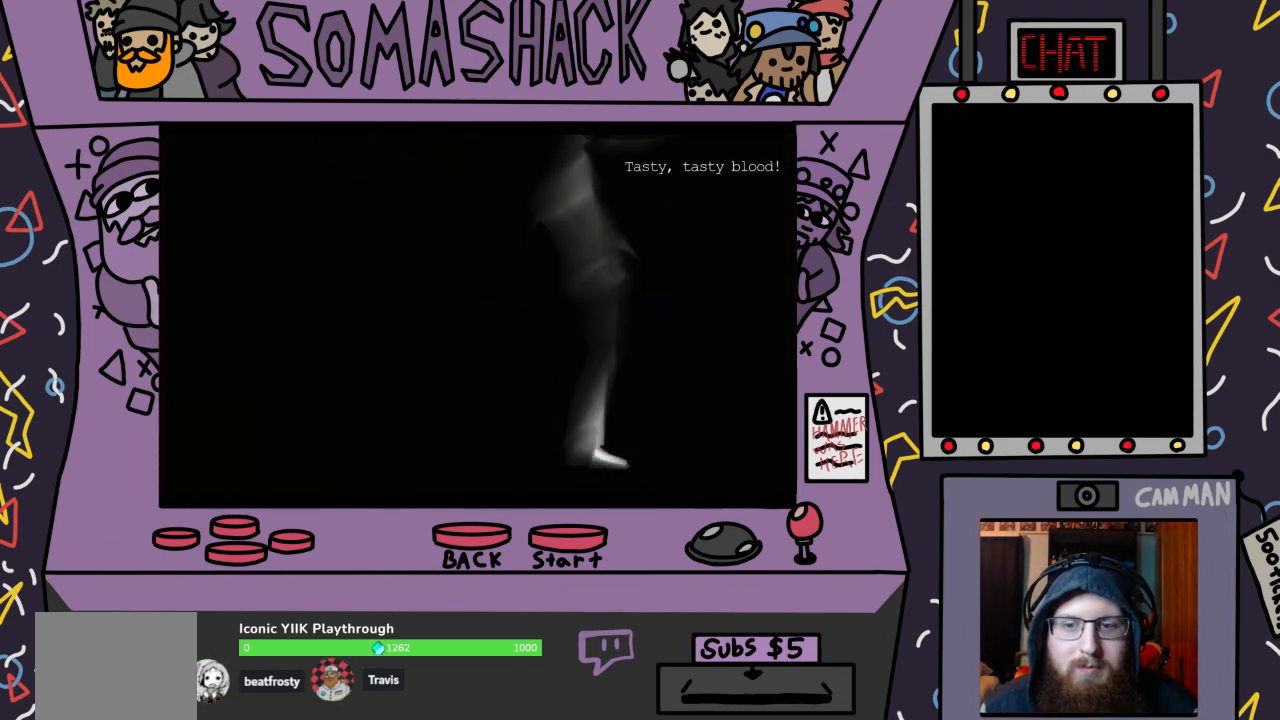
{"buttons": [], "left_stick": "center", "right_stick": "center", "events": [[33, "CIRCLE", "up"]]}
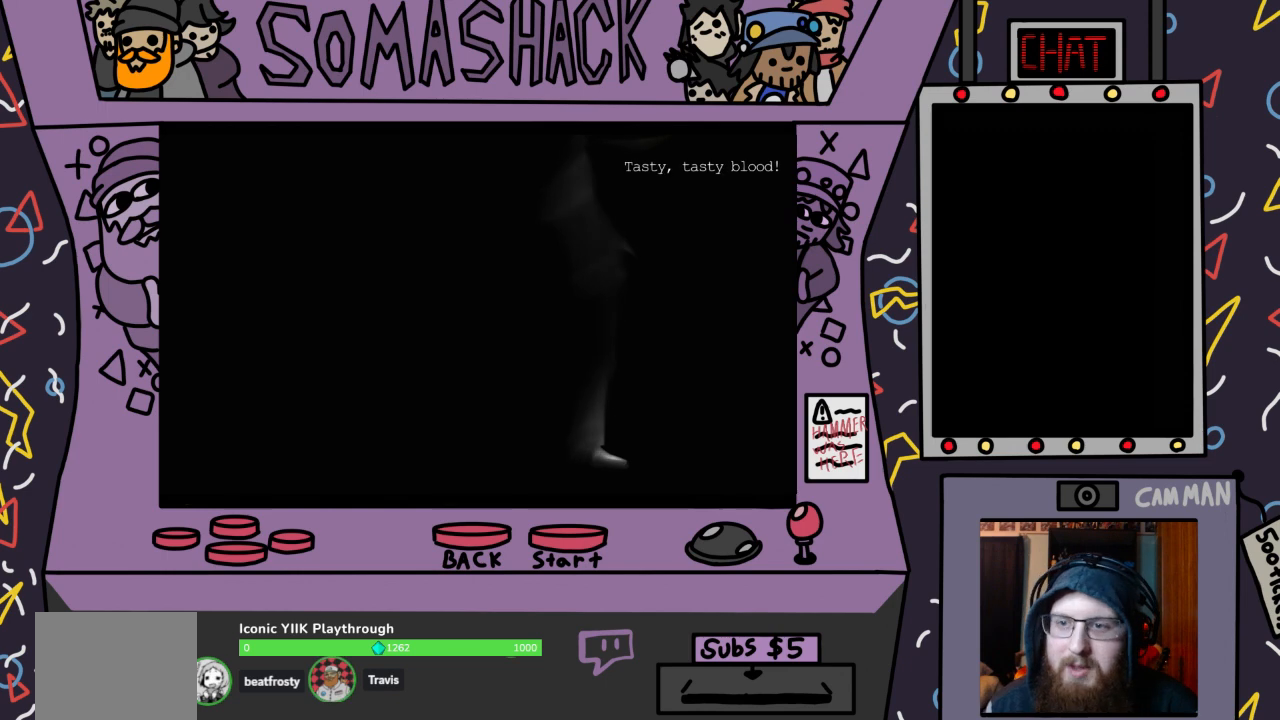
{"buttons": [], "left_stick": "center", "right_stick": "center", "events": [[33, "CROSS", "down"], [133, "CROSS", "up"]]}
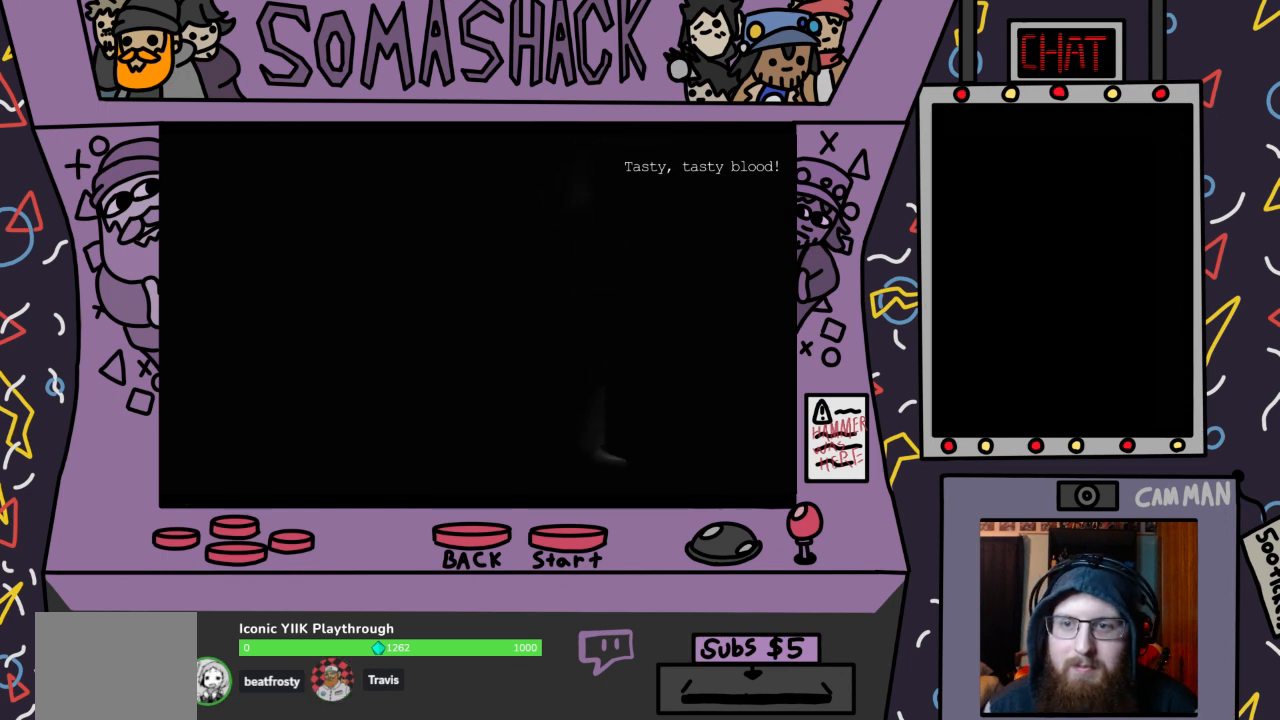
{"buttons": [], "left_stick": "center", "right_stick": "center", "events": [[333, "CROSS", "down"], [433, "CROSS", "up"]]}